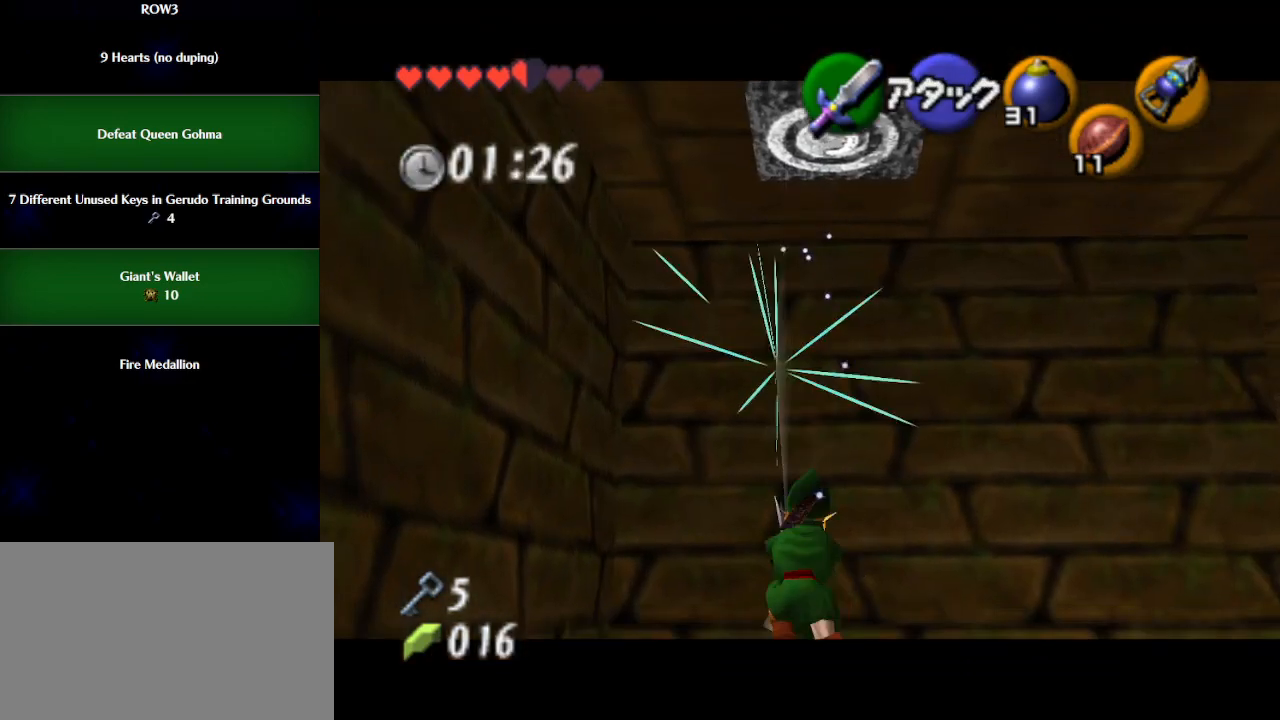
Gameplay with a controller (Nintendo layout); each line is a JSON object with the inputs held at the frame after it. "events" lists button and stick changes between this image and that frame as [ms after this image, input, new state], when the widget could be followed in between. Not read: L3 R3 right_stick.
{"buttons": ["L1"], "left_stick": "center", "events": []}
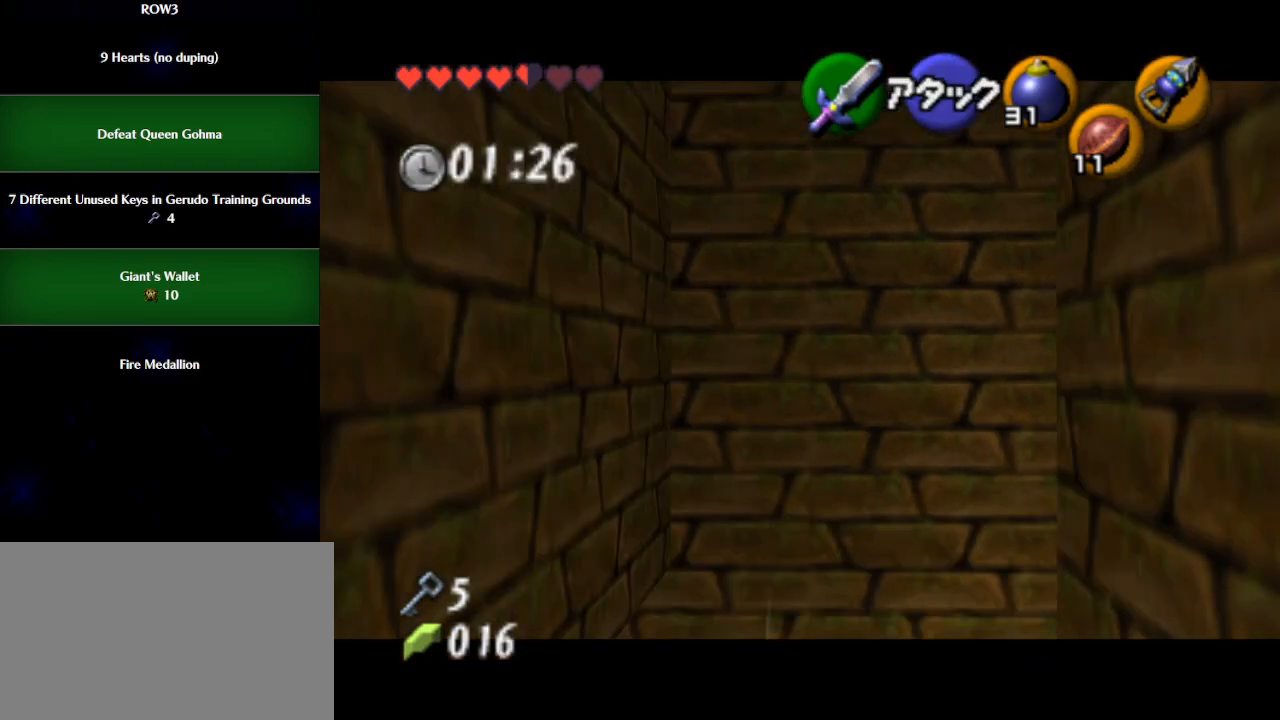
{"buttons": [], "left_stick": "center", "events": [[483, "L1", "up"]]}
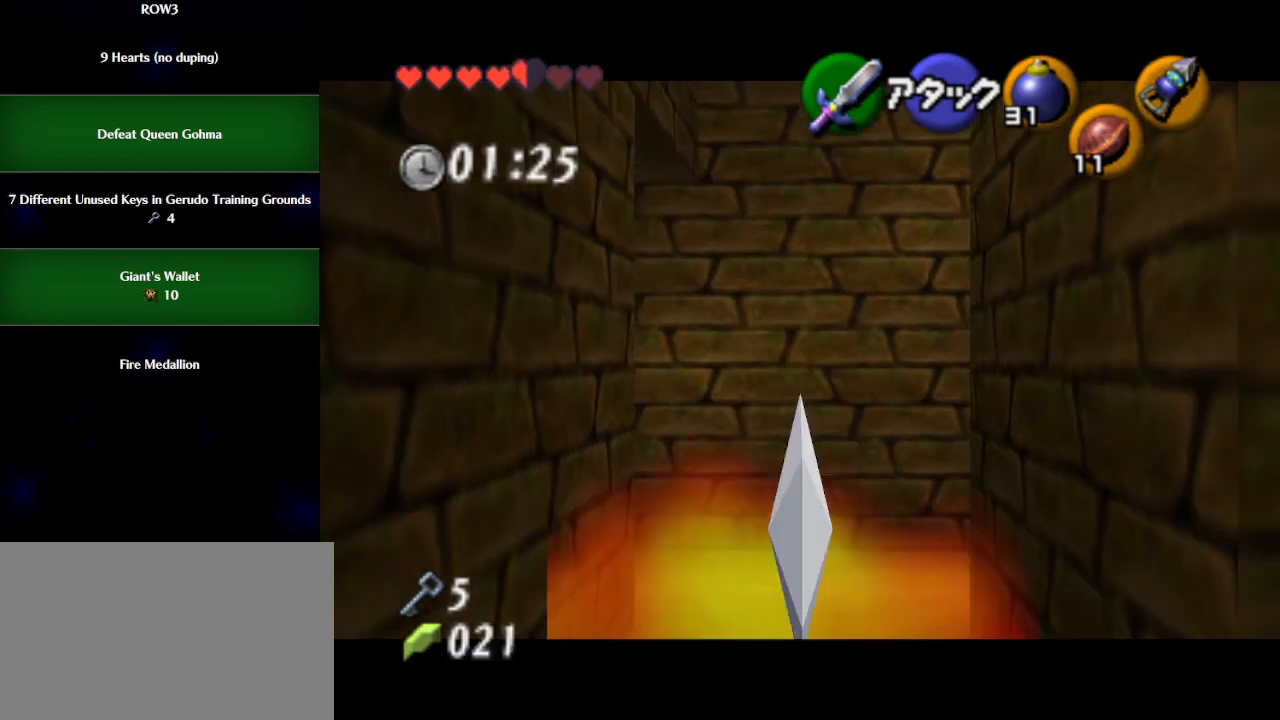
{"buttons": [], "left_stick": "up-right", "events": [[50, "left_stick", "right"], [233, "left_stick", "down-right"], [350, "left_stick", "right"], [450, "left_stick", "up-right"]]}
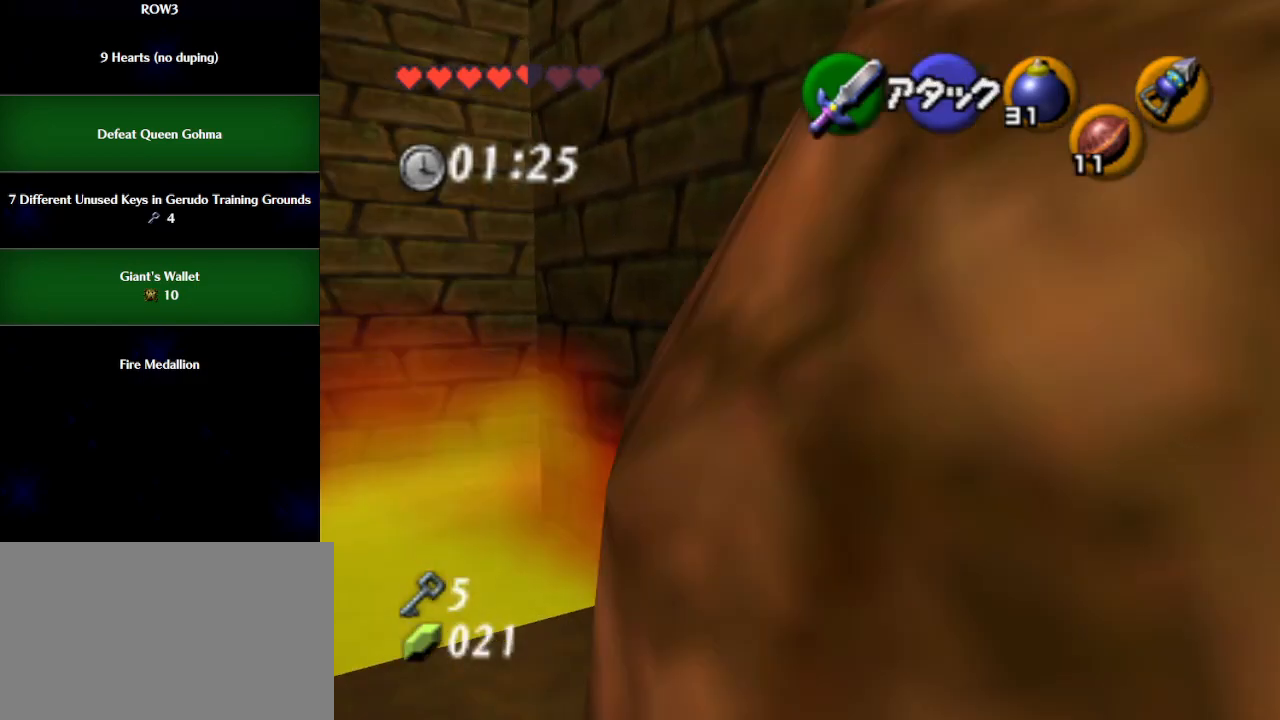
{"buttons": [], "left_stick": "up-right", "events": [[100, "A", "down"], [200, "A", "up"]]}
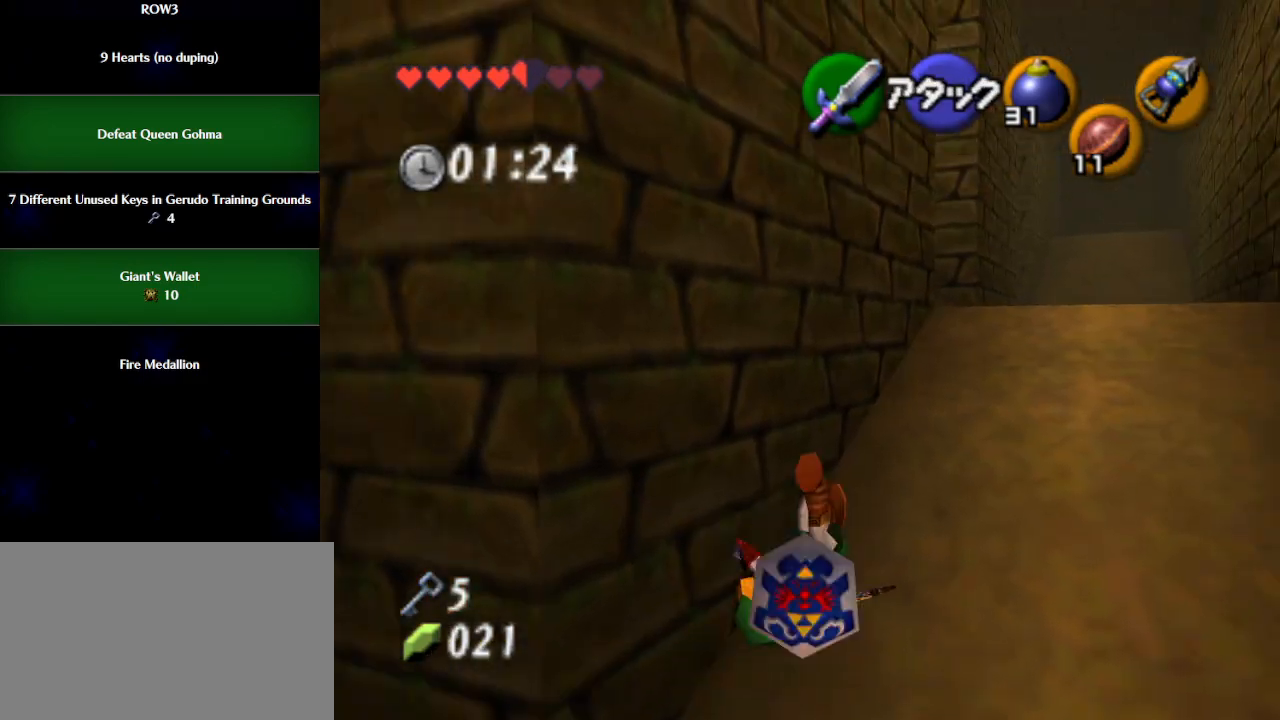
{"buttons": [], "left_stick": "up", "events": [[100, "left_stick", "up"], [350, "A", "down"], [467, "A", "up"]]}
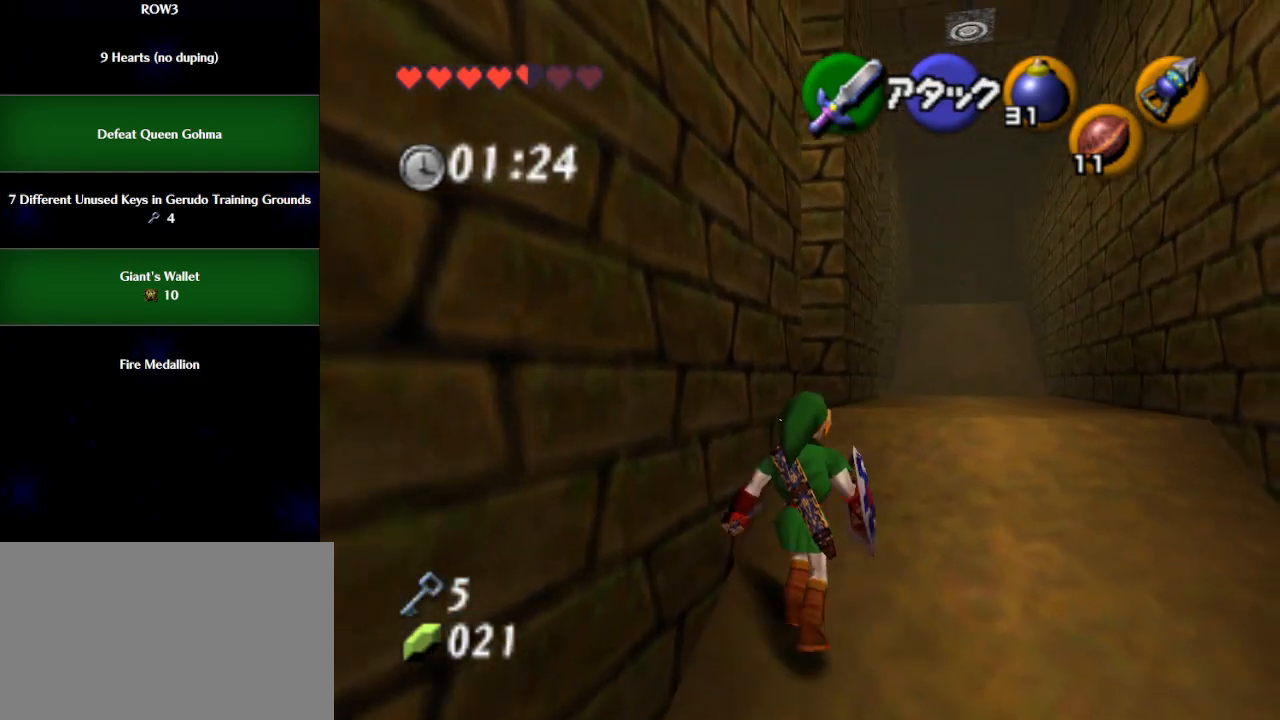
{"buttons": [], "left_stick": "up", "events": []}
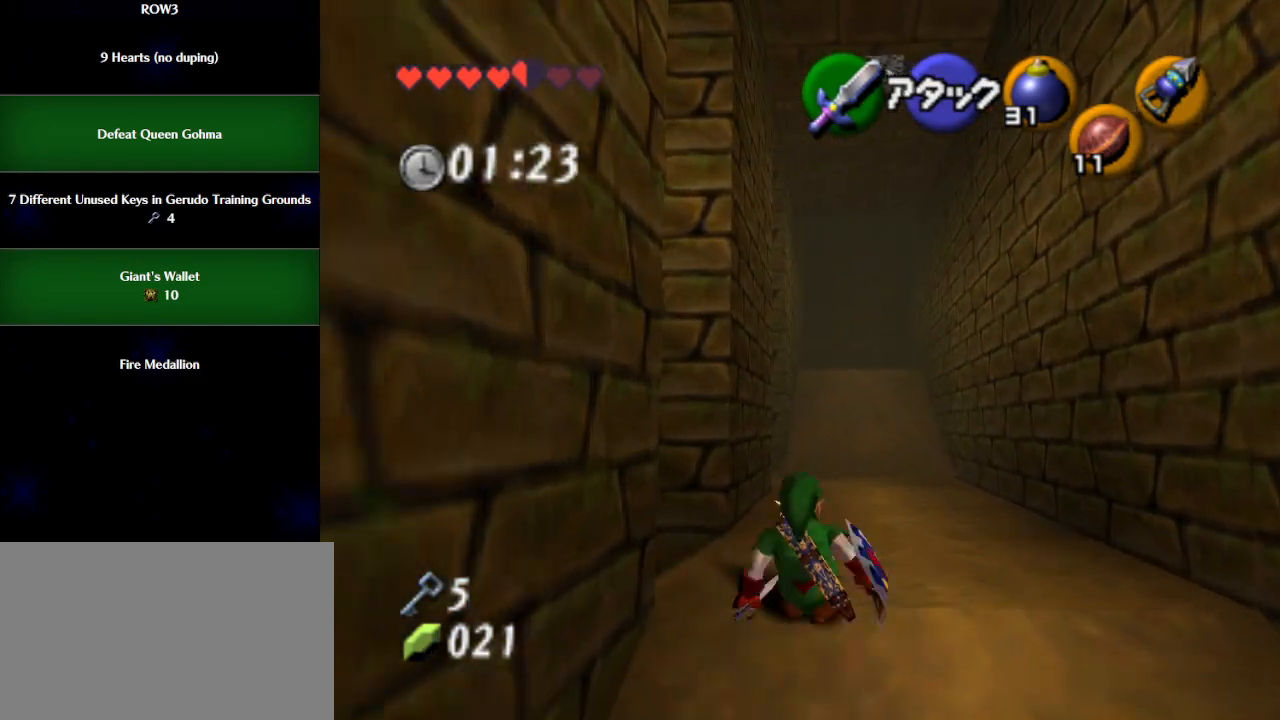
{"buttons": ["A"], "left_stick": "up", "events": [[83, "A", "down"]]}
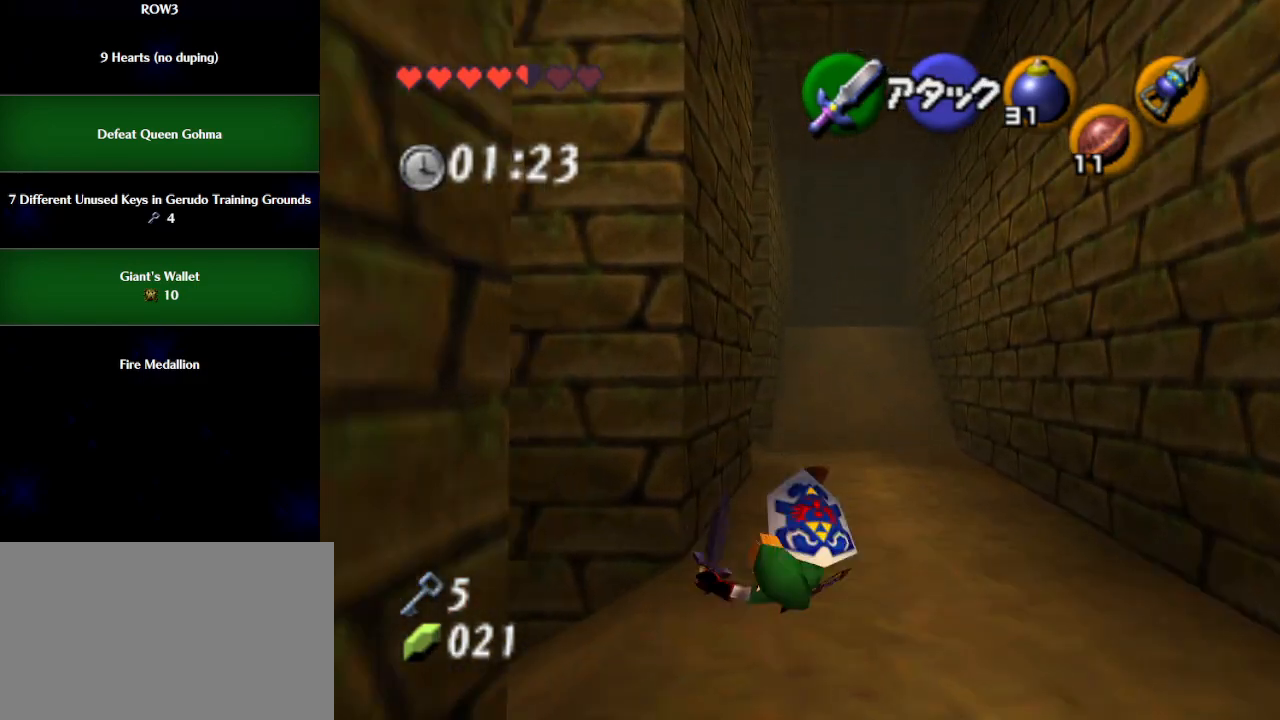
{"buttons": ["A"], "left_stick": "up", "events": [[17, "A", "up"], [350, "A", "down"]]}
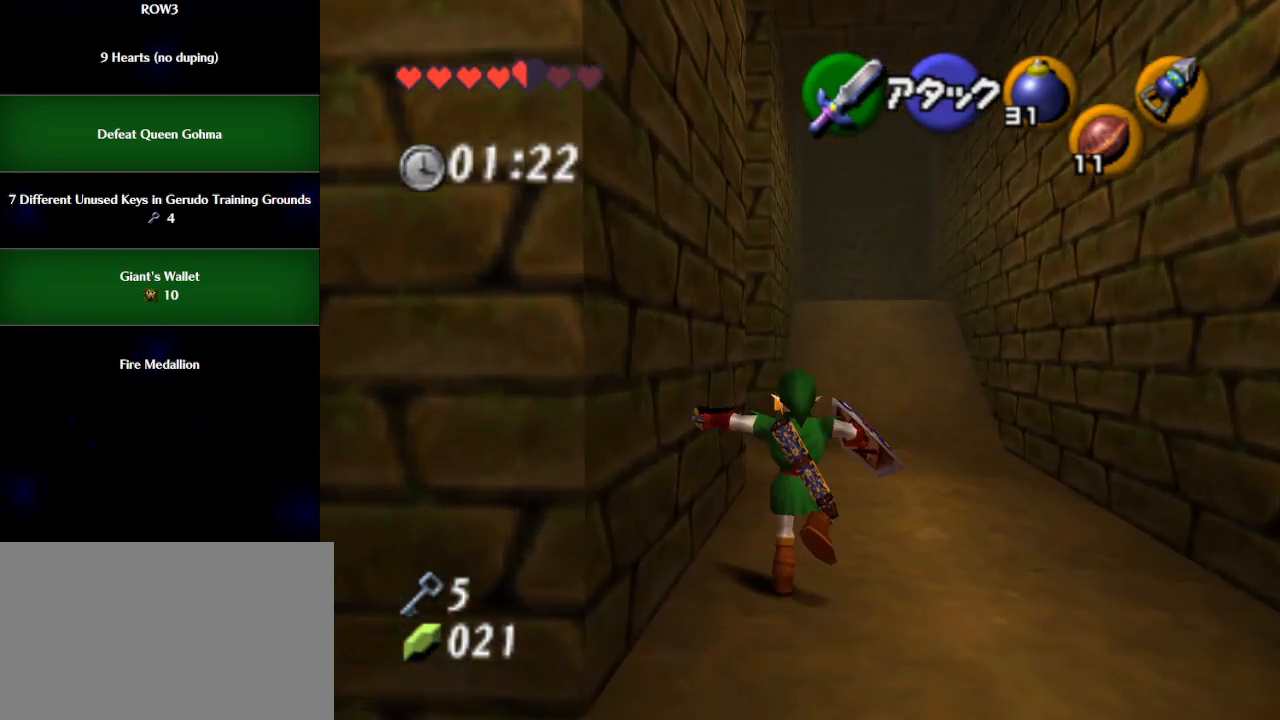
{"buttons": [], "left_stick": "left", "events": [[300, "A", "up"], [383, "left_stick", "up-left"], [500, "left_stick", "left"]]}
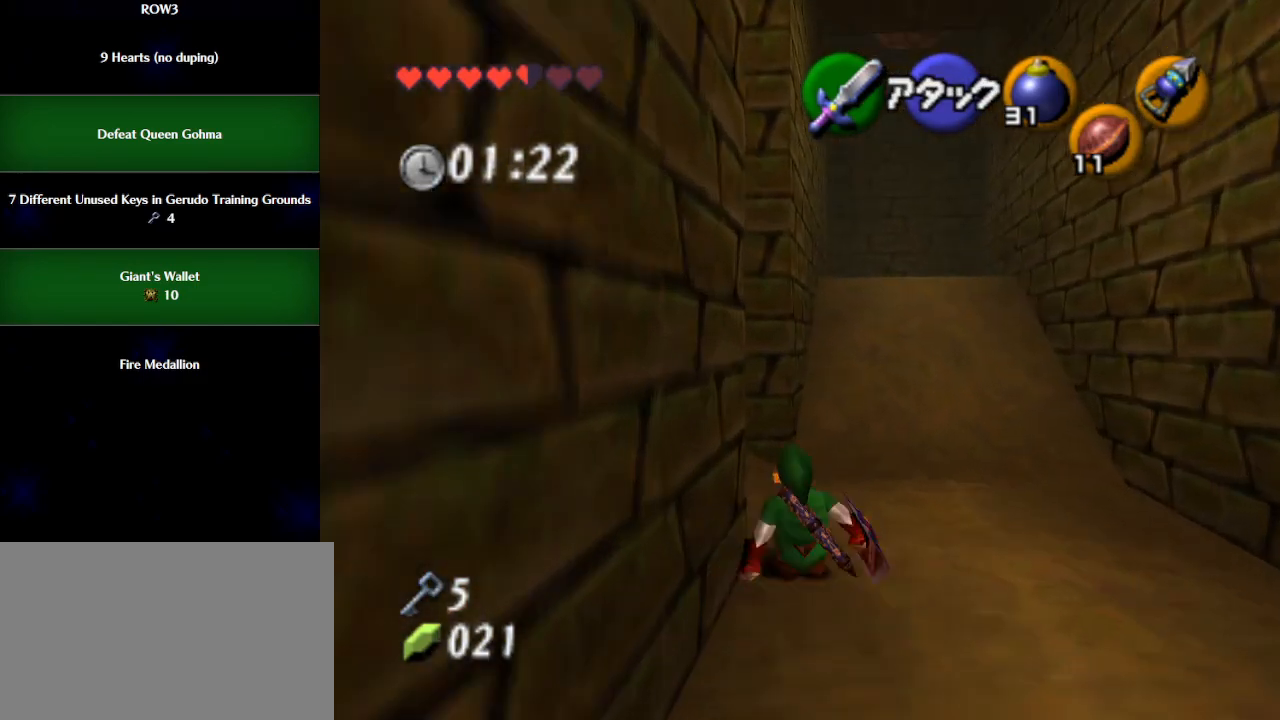
{"buttons": [], "left_stick": "up", "events": [[200, "A", "down"], [200, "left_stick", "up-left"], [233, "L1", "down"], [250, "A", "up"], [383, "left_stick", "up"], [417, "L1", "up"]]}
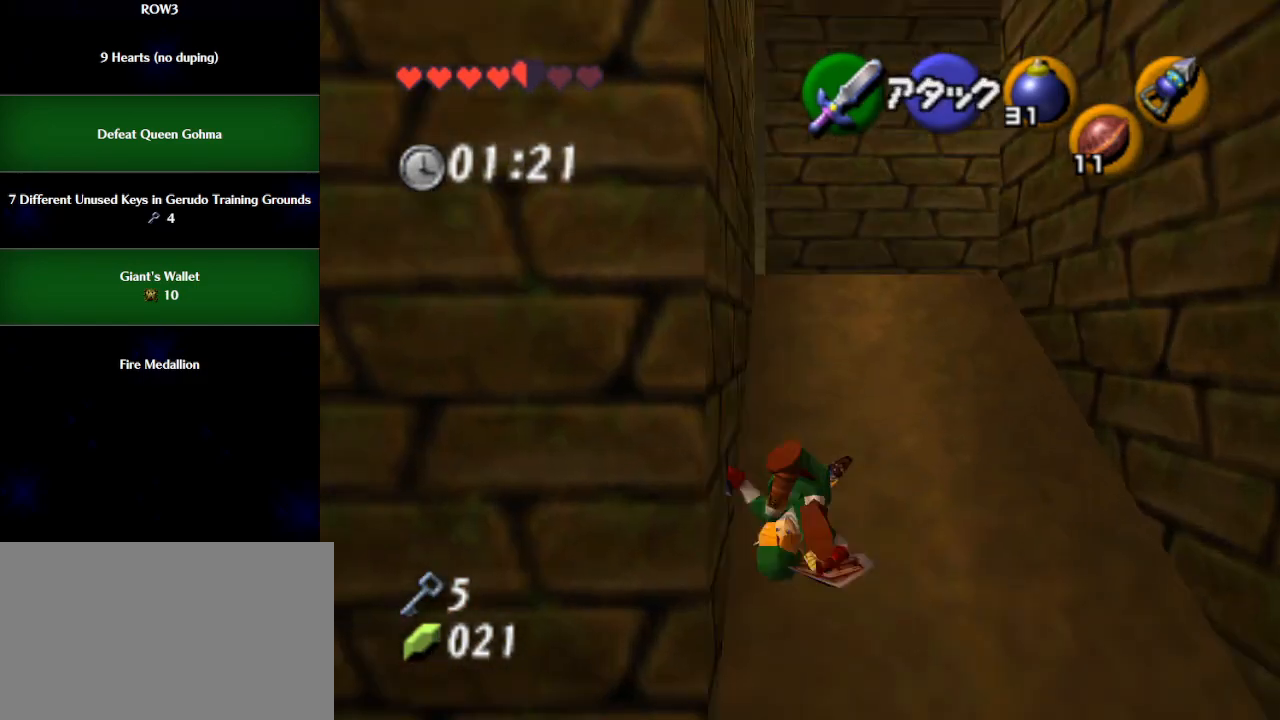
{"buttons": [], "left_stick": "up", "events": [[350, "A", "down"], [483, "A", "up"]]}
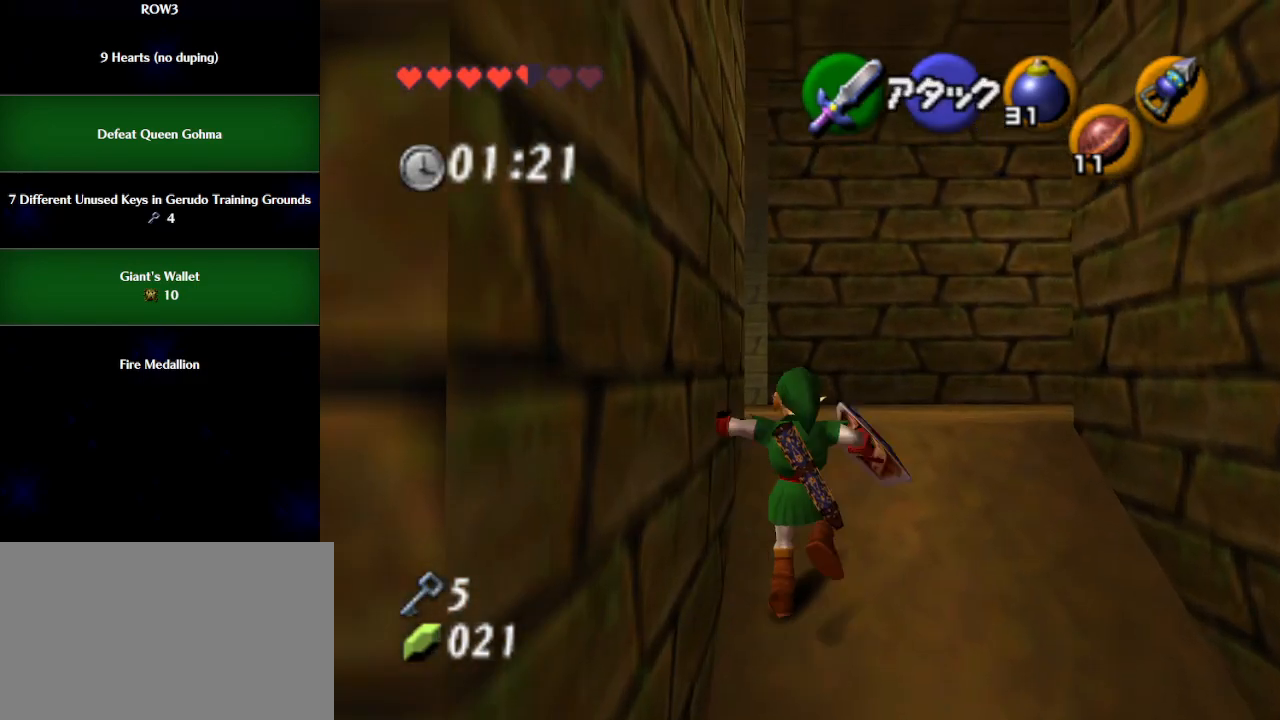
{"buttons": [], "left_stick": "up-left", "events": [[17, "L1", "down"], [200, "L1", "up"], [383, "left_stick", "up-left"]]}
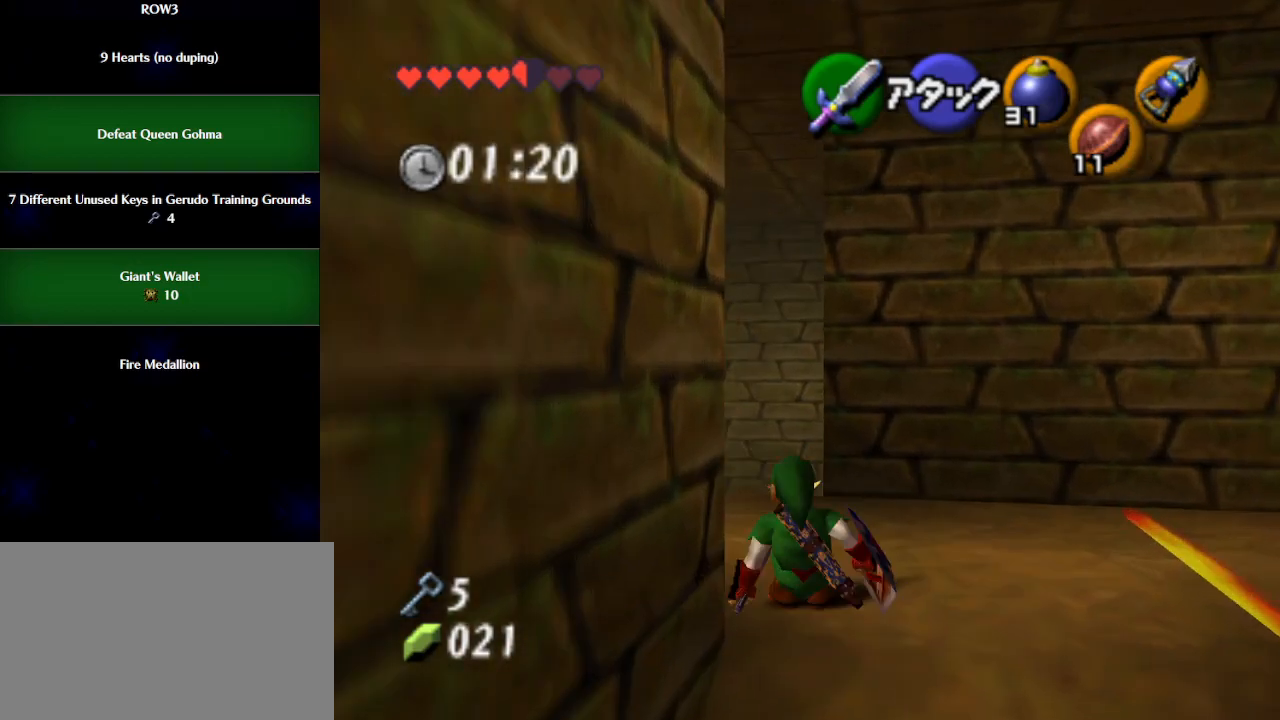
{"buttons": [], "left_stick": "up", "events": [[67, "L1", "down"], [200, "L1", "up"], [233, "left_stick", "up"]]}
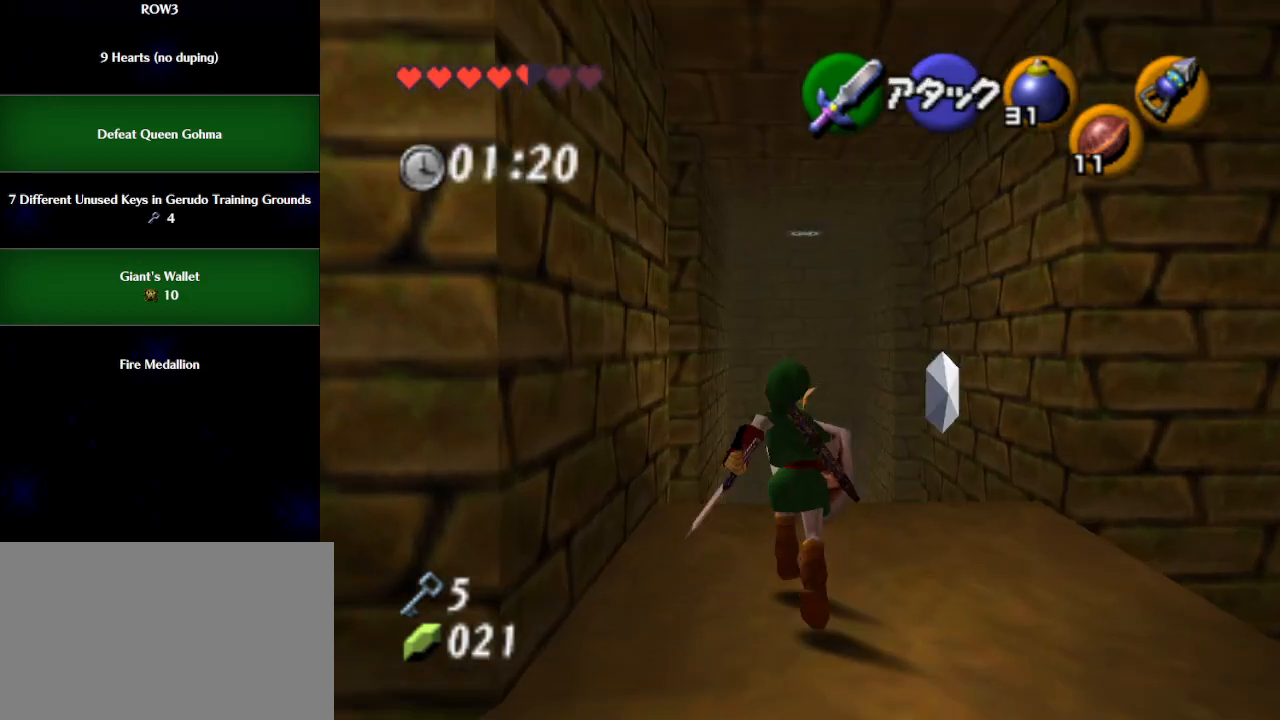
{"buttons": [], "left_stick": "up", "events": [[67, "left_stick", "up-right"], [350, "left_stick", "up"]]}
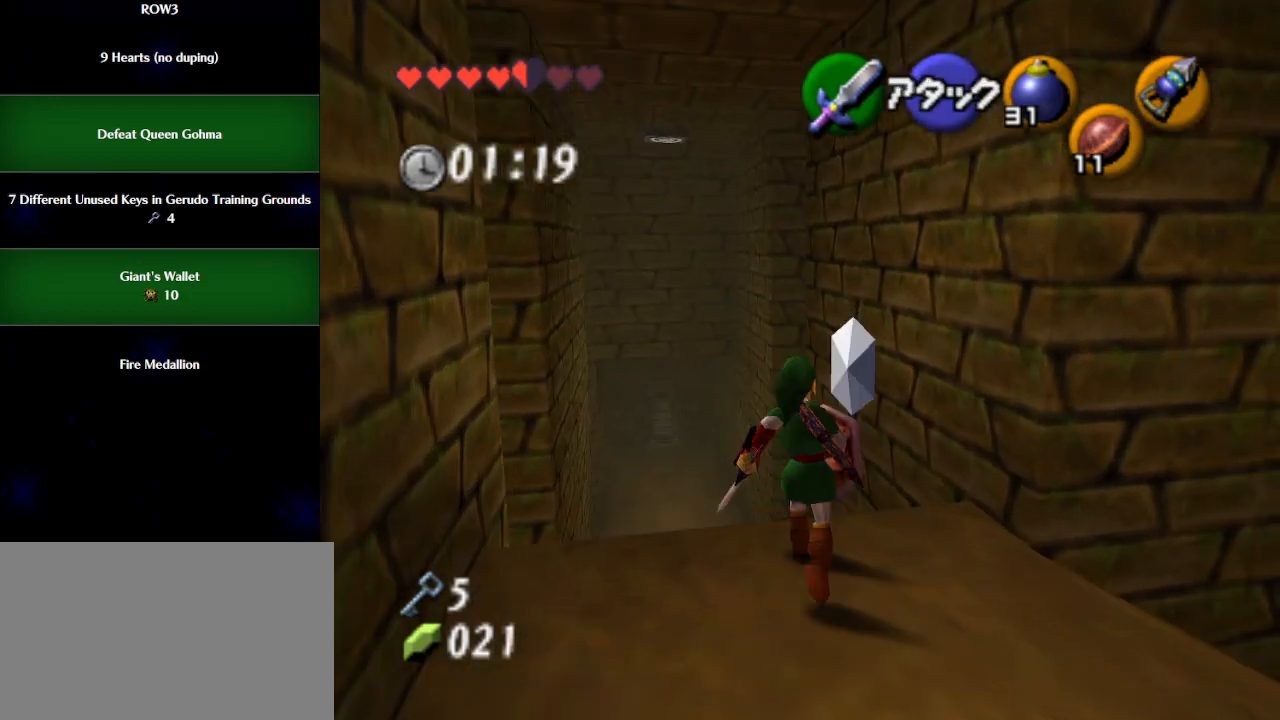
{"buttons": [], "left_stick": "up", "events": [[50, "A", "down"], [117, "A", "up"]]}
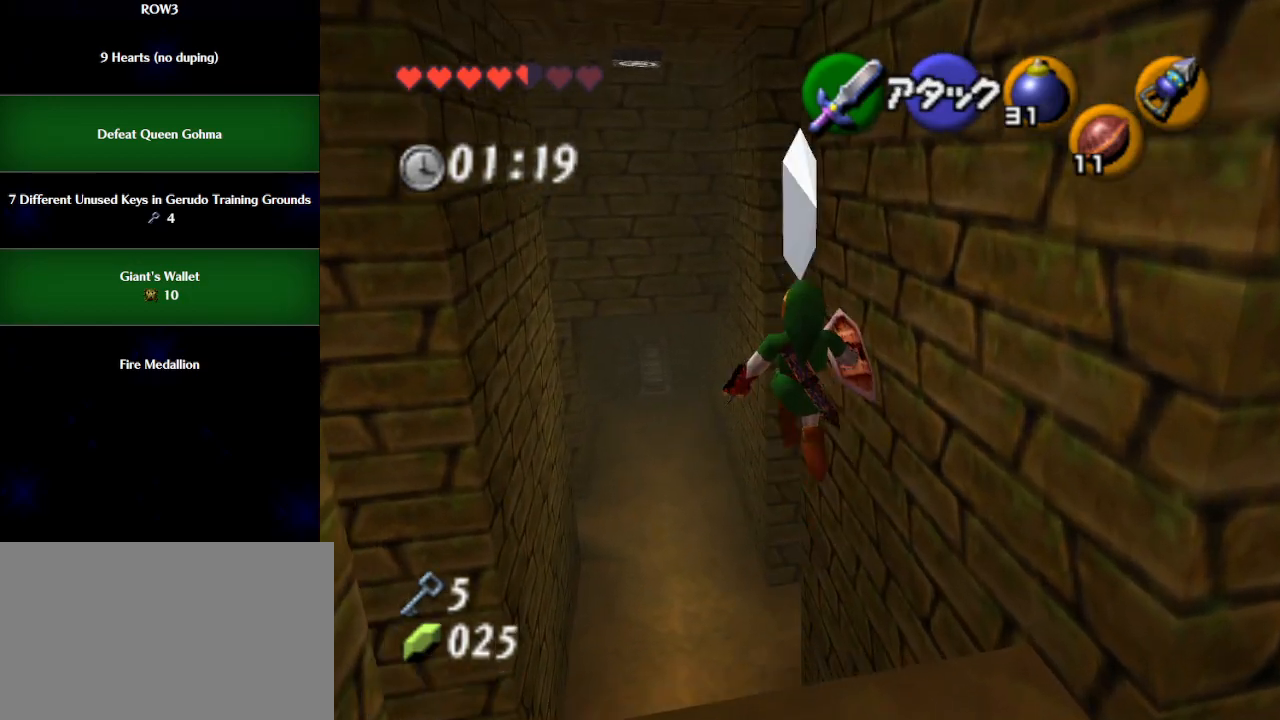
{"buttons": [], "left_stick": "up", "events": []}
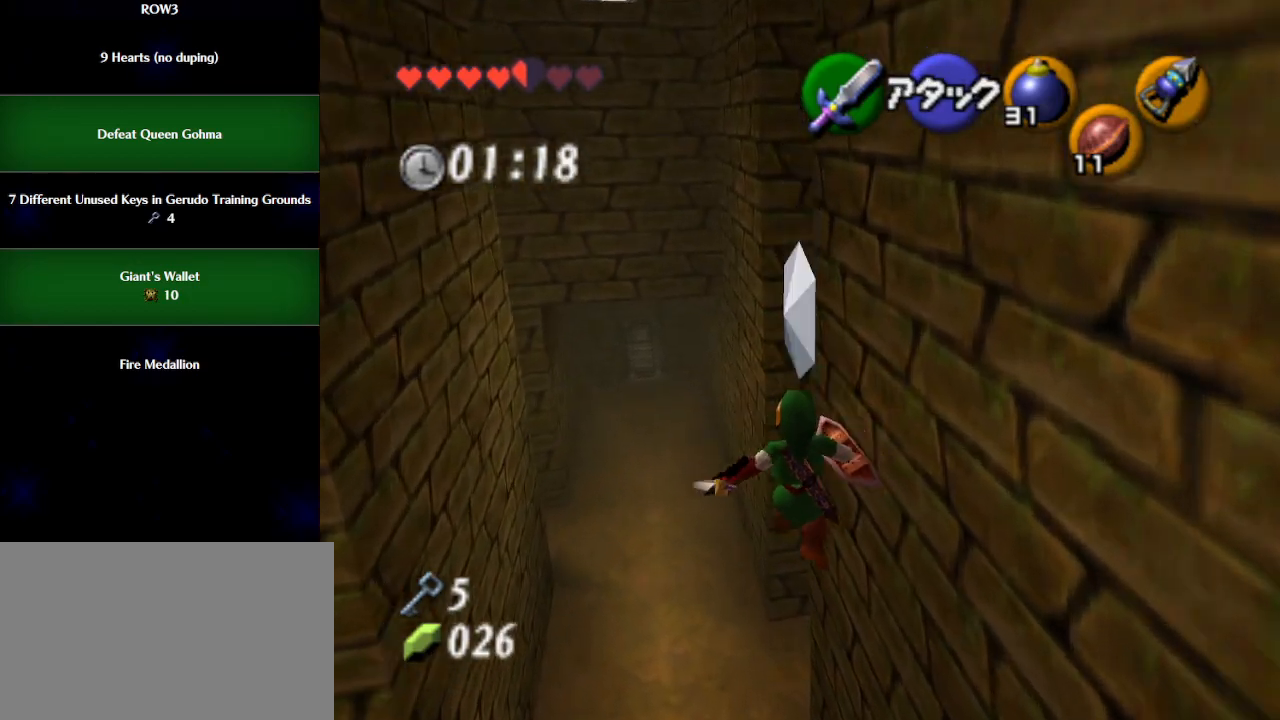
{"buttons": [], "left_stick": "center", "events": [[500, "left_stick", "center"]]}
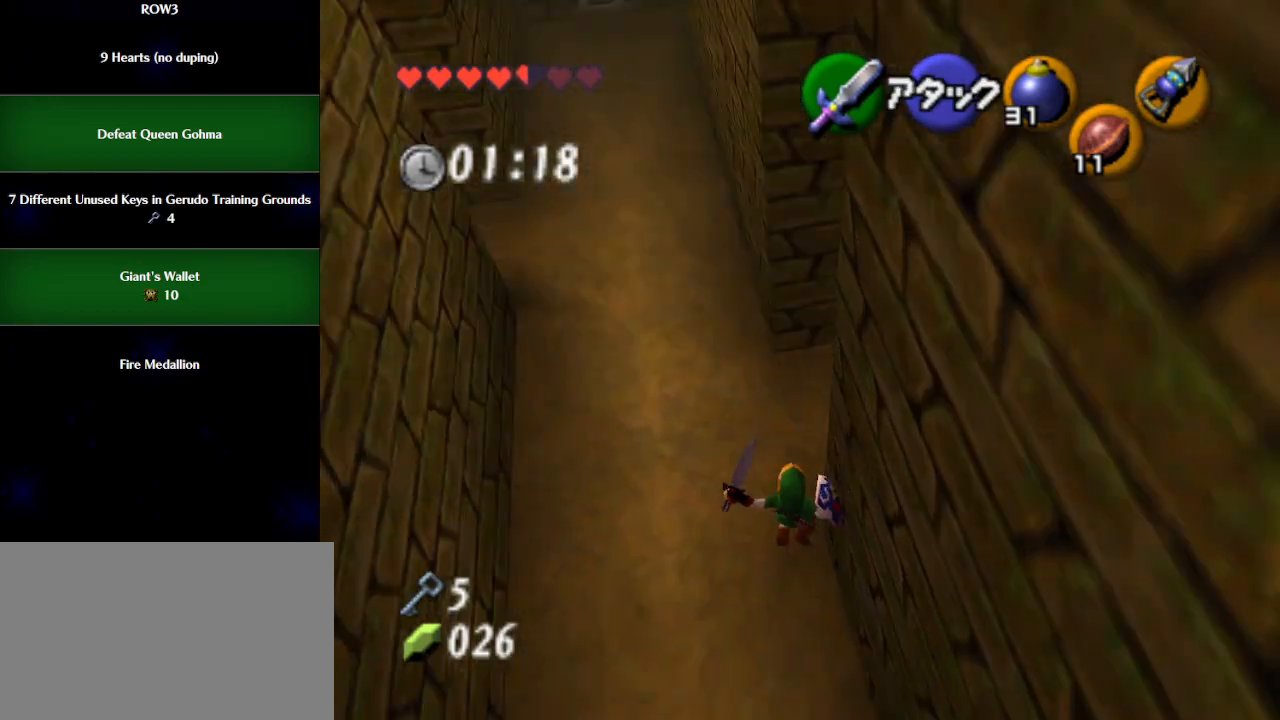
{"buttons": [], "left_stick": "up-right", "events": [[100, "R1", "down"], [200, "R1", "up"], [217, "left_stick", "up-right"]]}
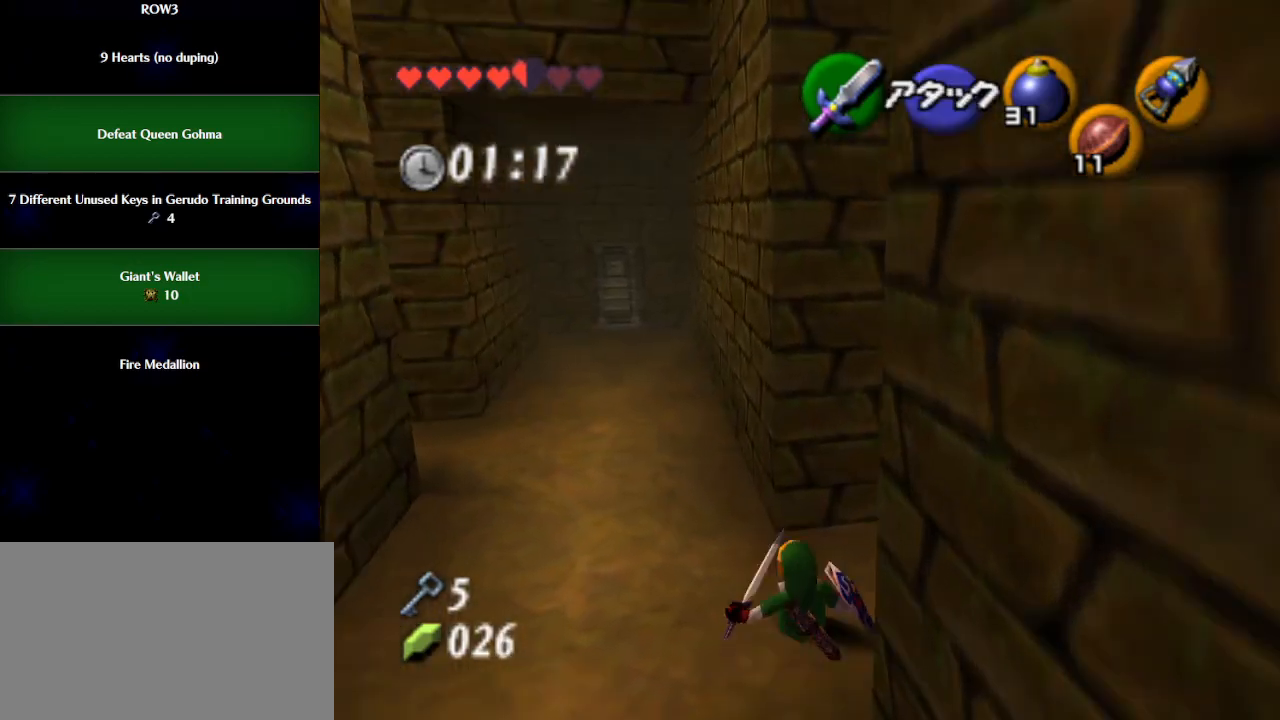
{"buttons": [], "left_stick": "up-right", "events": [[17, "left_stick", "right"], [450, "left_stick", "up-right"]]}
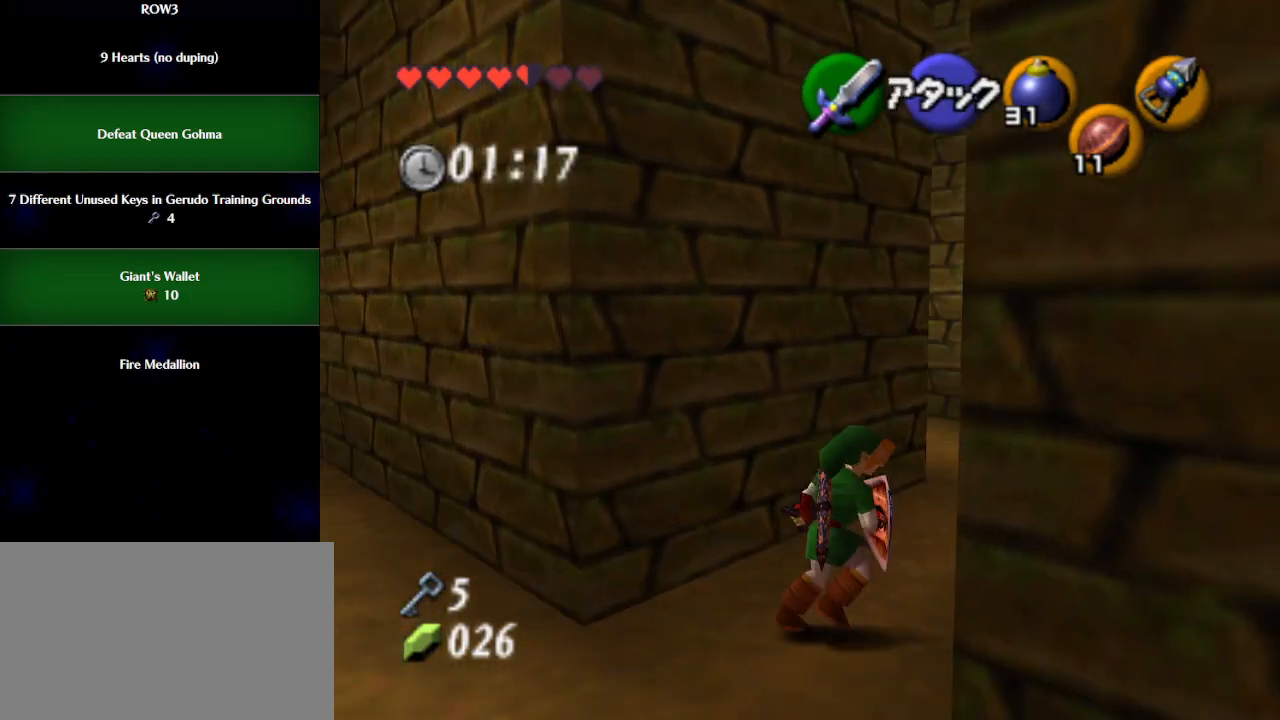
{"buttons": [], "left_stick": "up-right", "events": [[267, "left_stick", "up"], [383, "left_stick", "up-right"]]}
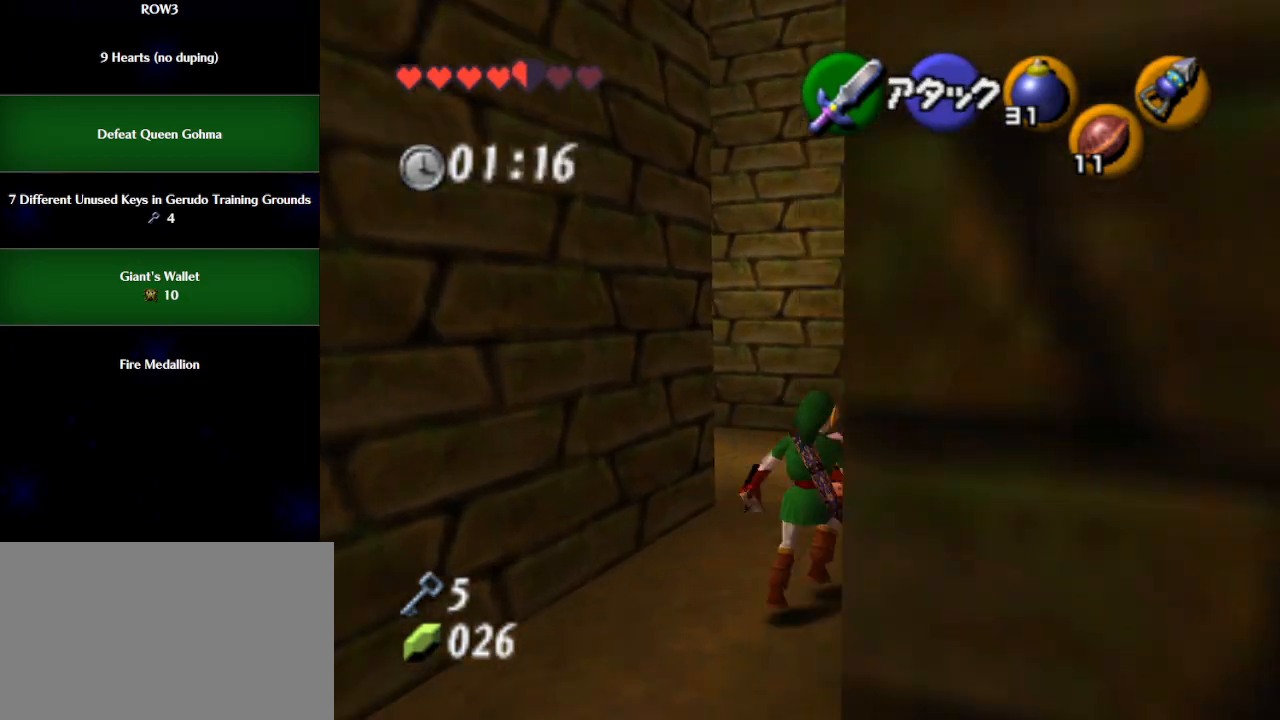
{"buttons": ["L1", "R1"], "left_stick": "center", "events": [[67, "left_stick", "center"], [300, "left_stick", "left"], [383, "L1", "down"], [417, "left_stick", "center"], [467, "R1", "down"]]}
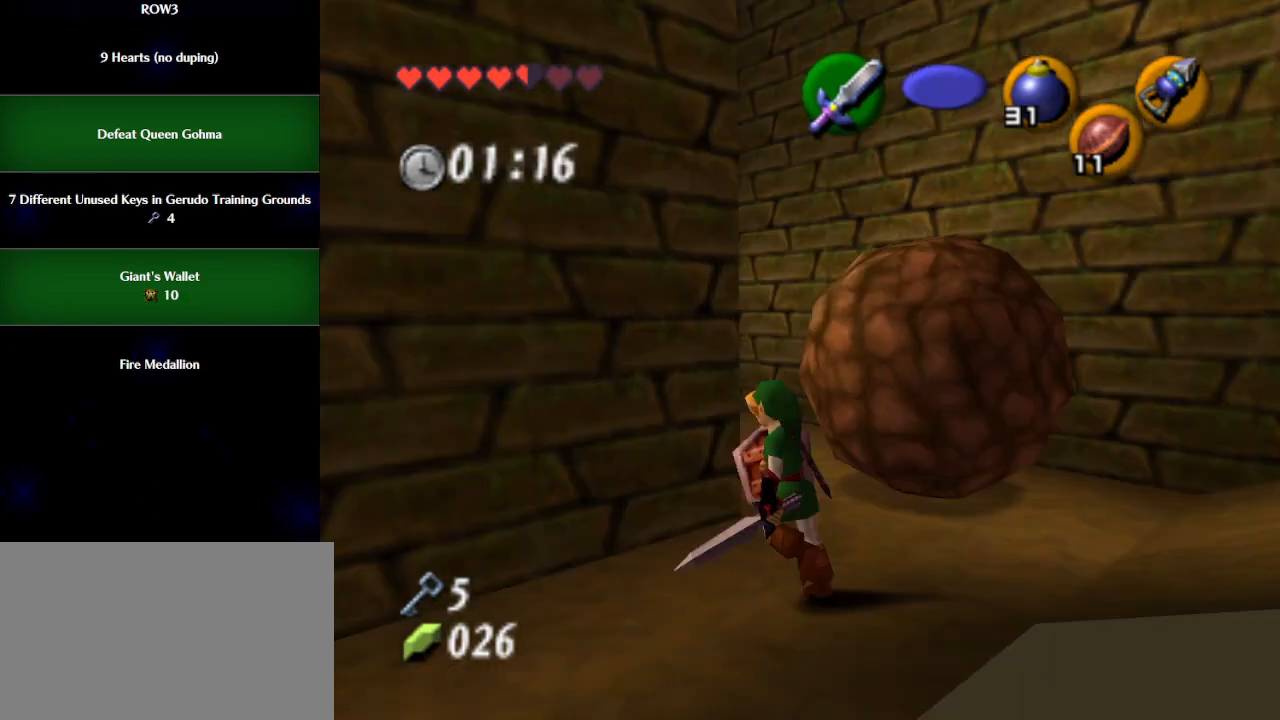
{"buttons": [], "left_stick": "up", "events": [[33, "L1", "up"], [33, "R1", "up"], [167, "left_stick", "up-right"], [483, "left_stick", "up"]]}
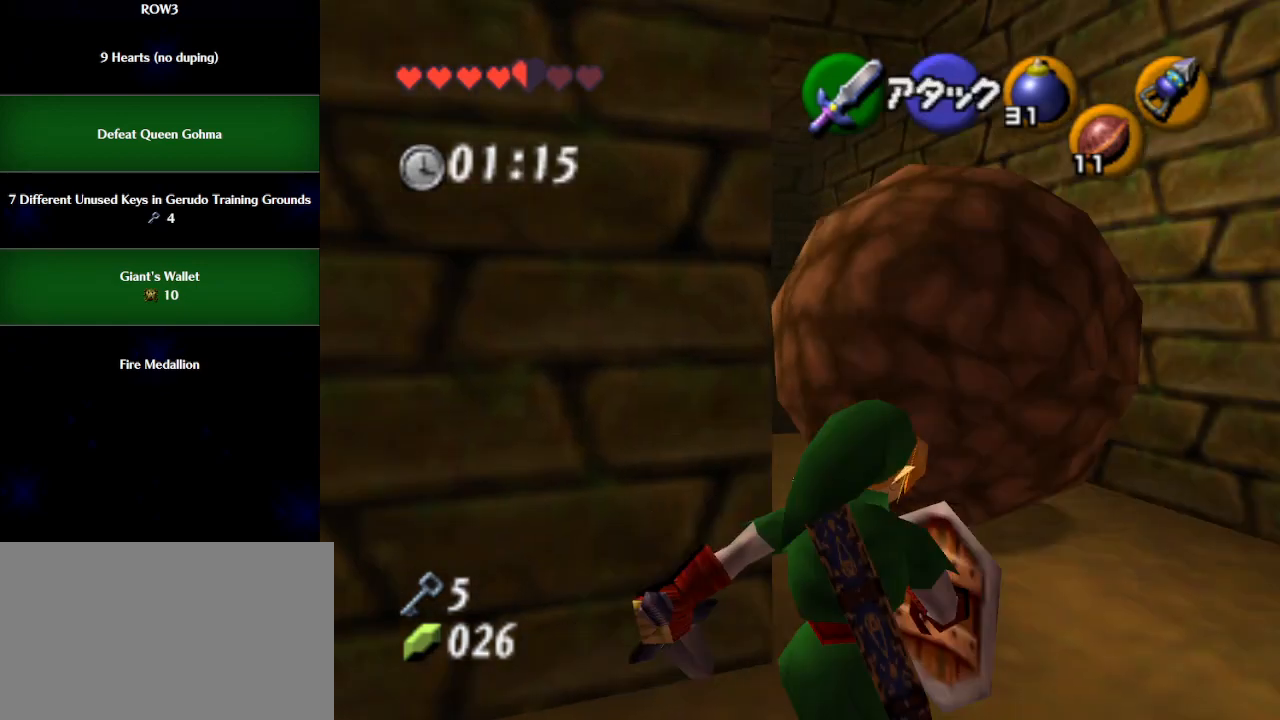
{"buttons": [], "left_stick": "up-left", "events": [[233, "left_stick", "up-left"]]}
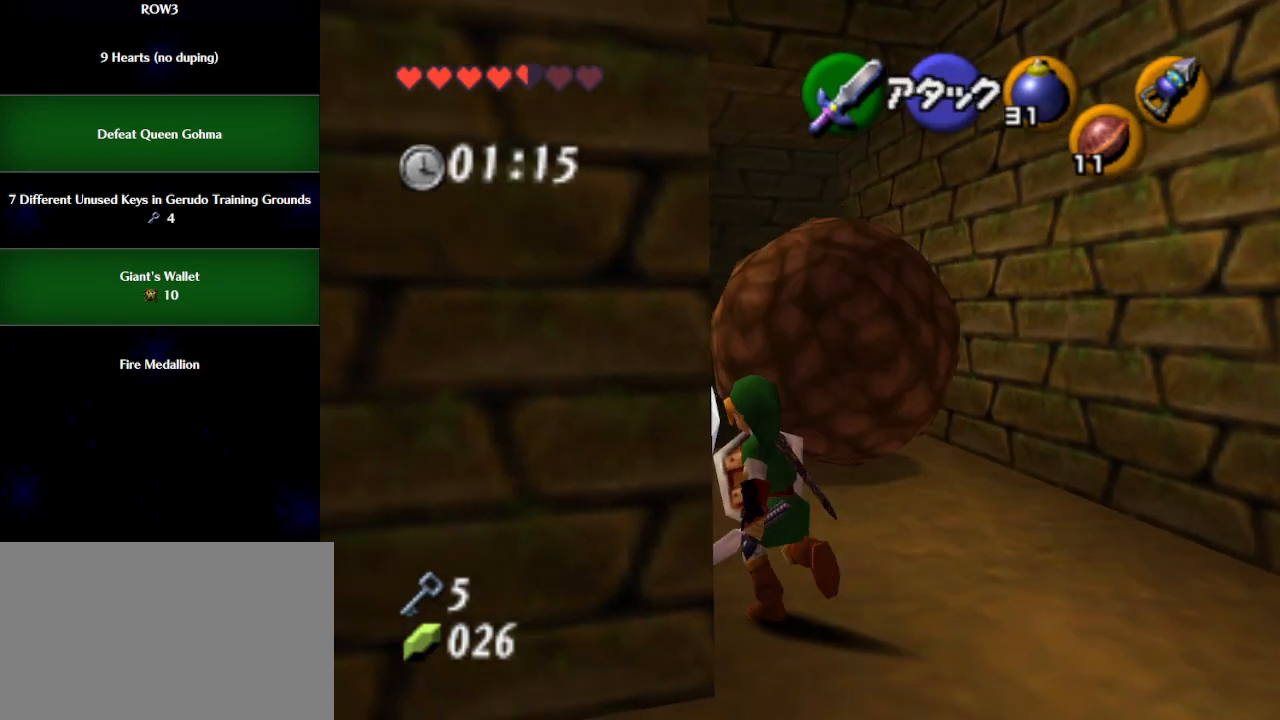
{"buttons": [], "left_stick": "up", "events": [[200, "left_stick", "up"]]}
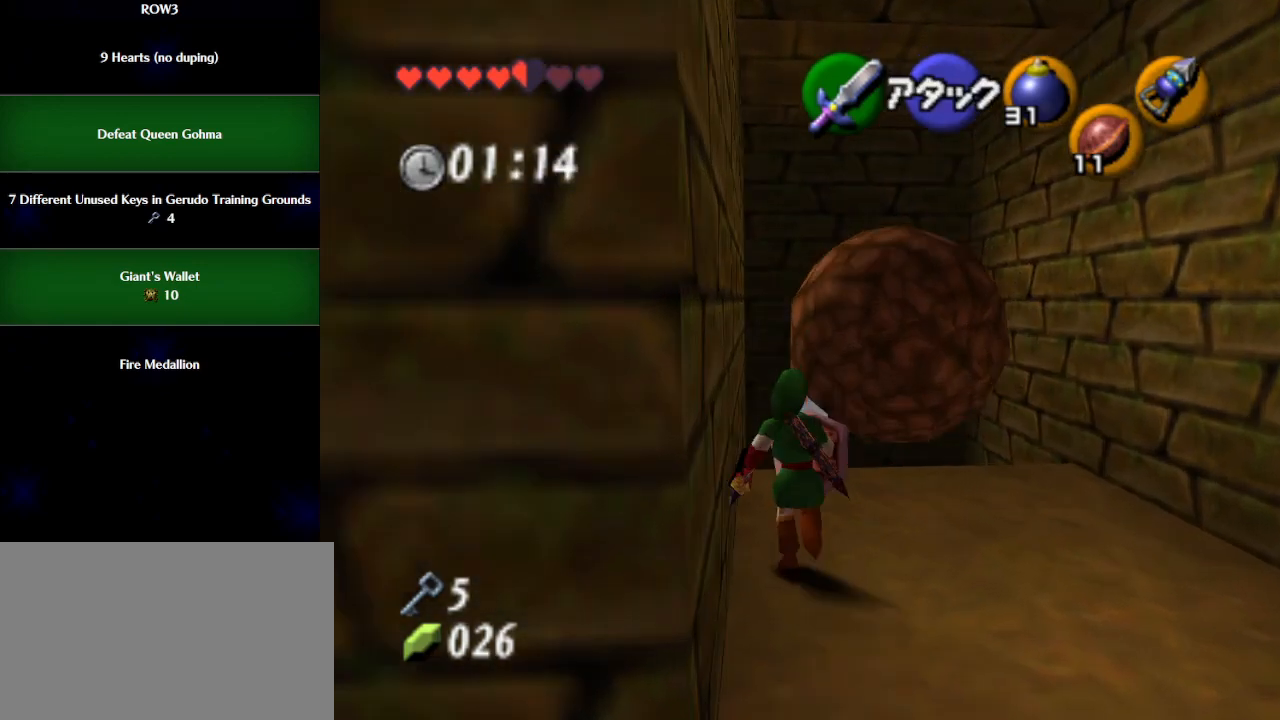
{"buttons": ["L1"], "left_stick": "down", "events": [[200, "L1", "down"], [200, "left_stick", "center"], [300, "left_stick", "down"]]}
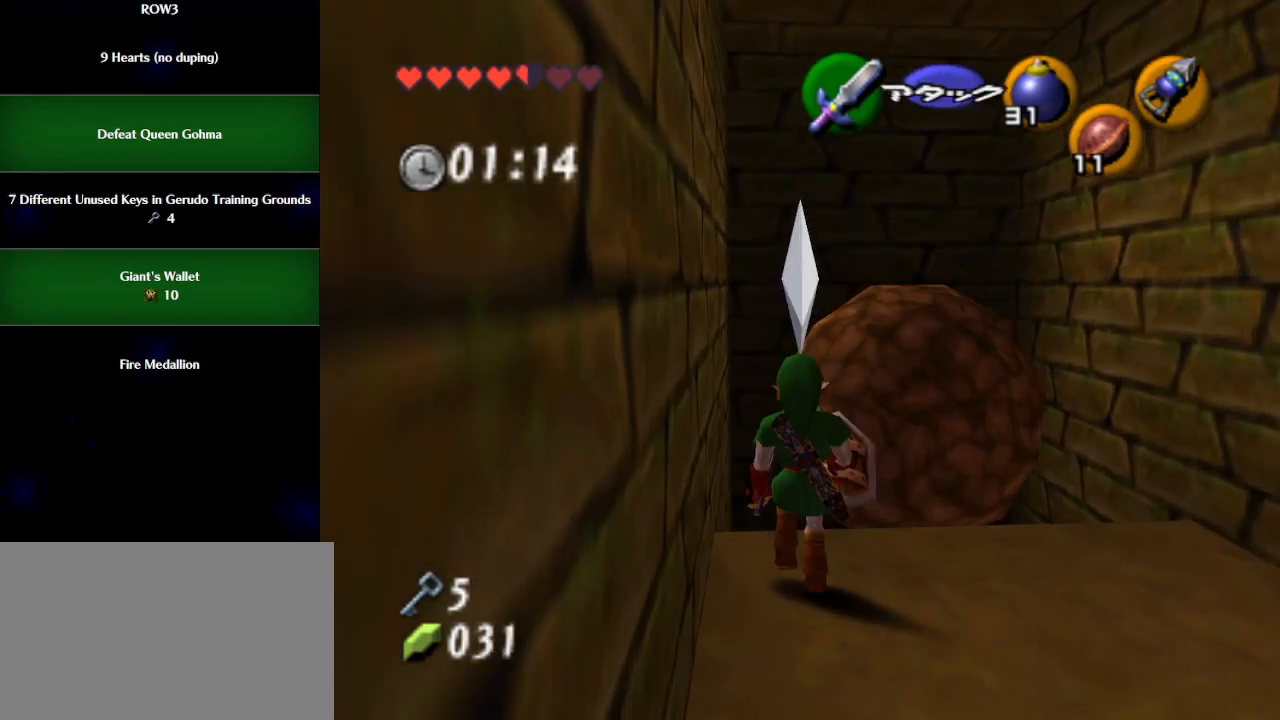
{"buttons": ["L1", "R1"], "left_stick": "down", "events": [[100, "R1", "down"], [133, "R1", "up"], [217, "R1", "down"], [283, "R1", "up"], [350, "R1", "down"], [417, "R1", "up"], [483, "R1", "down"]]}
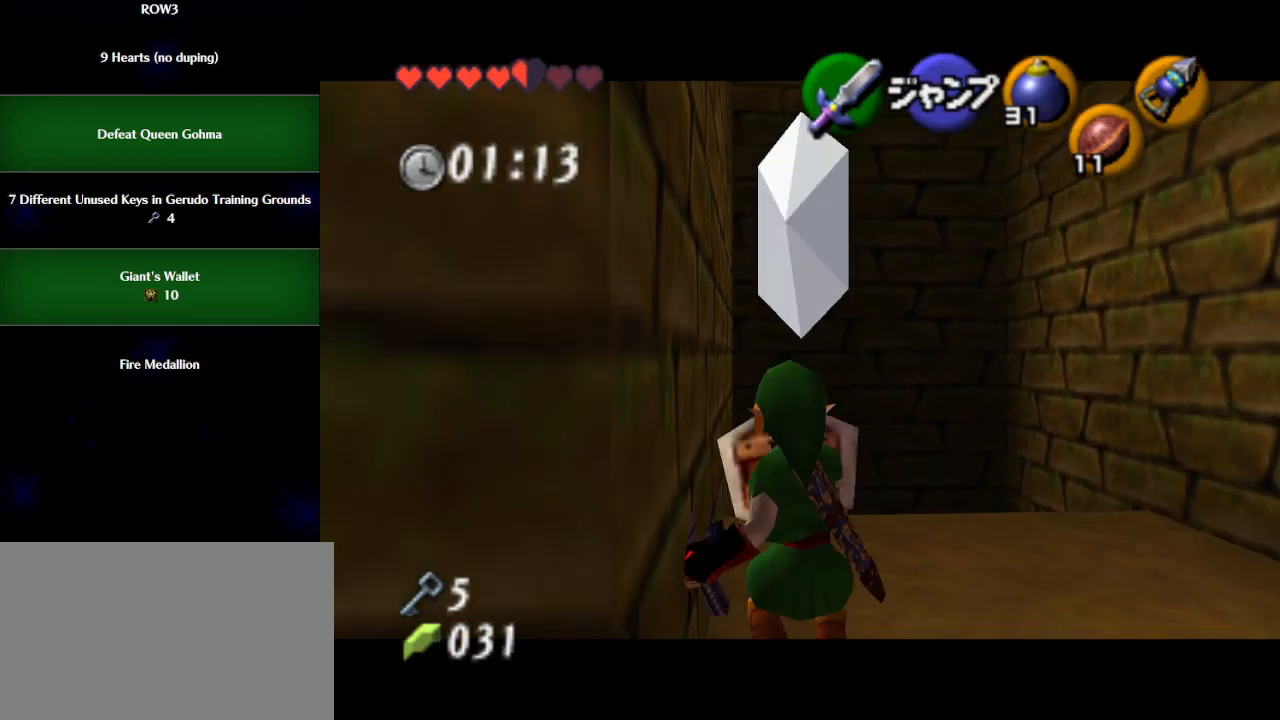
{"buttons": ["L1"], "left_stick": "down", "events": [[50, "R1", "up"]]}
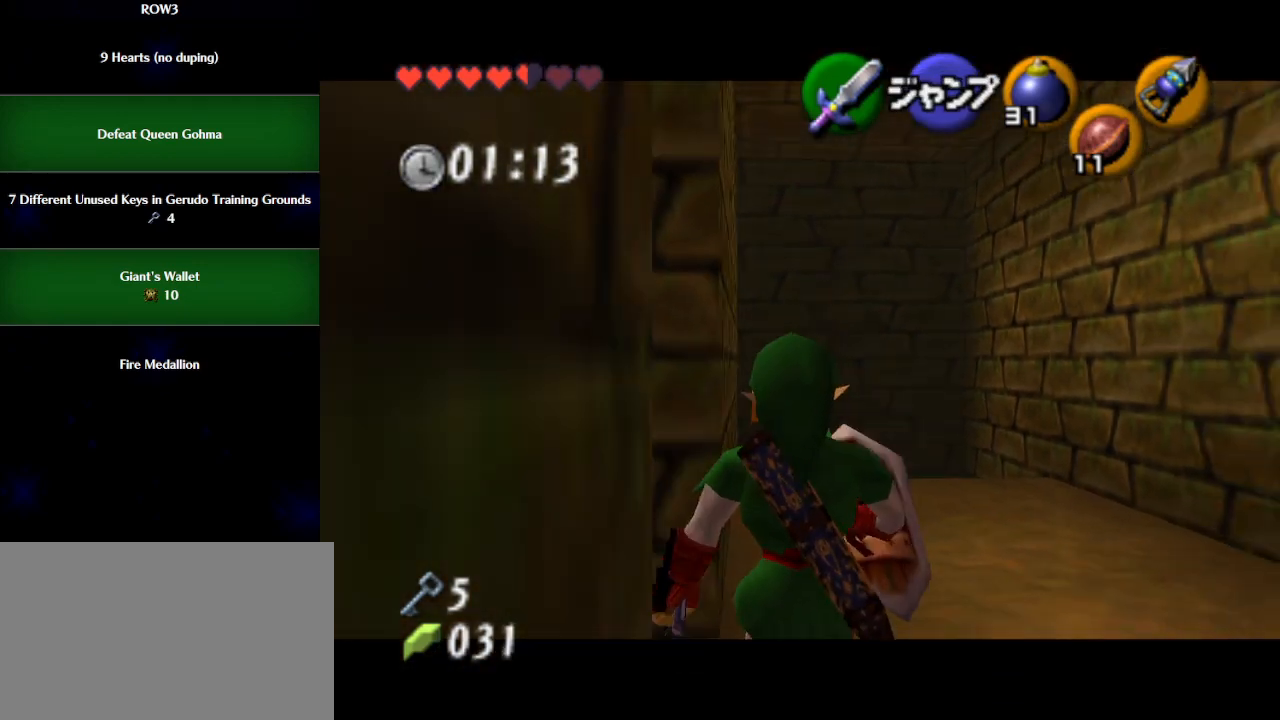
{"buttons": ["L1", "R1"], "left_stick": "down", "events": [[350, "R1", "down"], [417, "R1", "up"], [483, "R1", "down"]]}
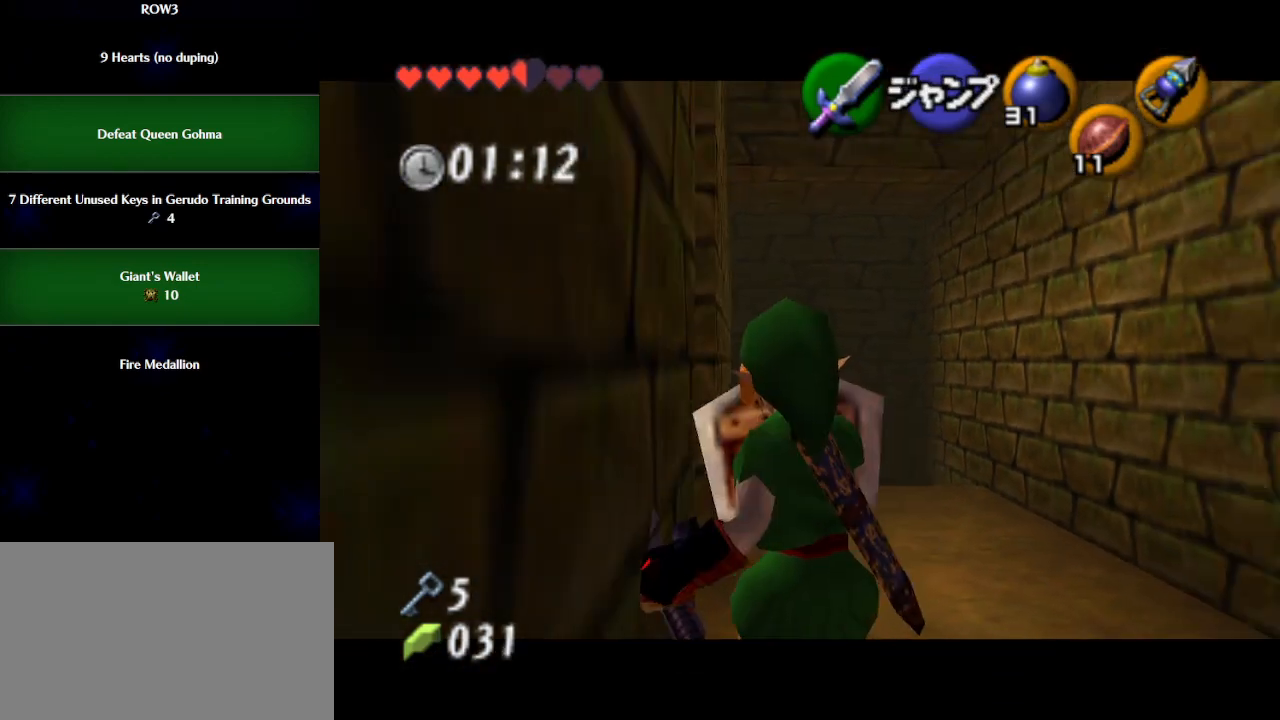
{"buttons": ["L1", "R1"], "left_stick": "down", "events": [[67, "R1", "up"], [233, "X", "down"], [267, "R1", "down"], [317, "X", "up"]]}